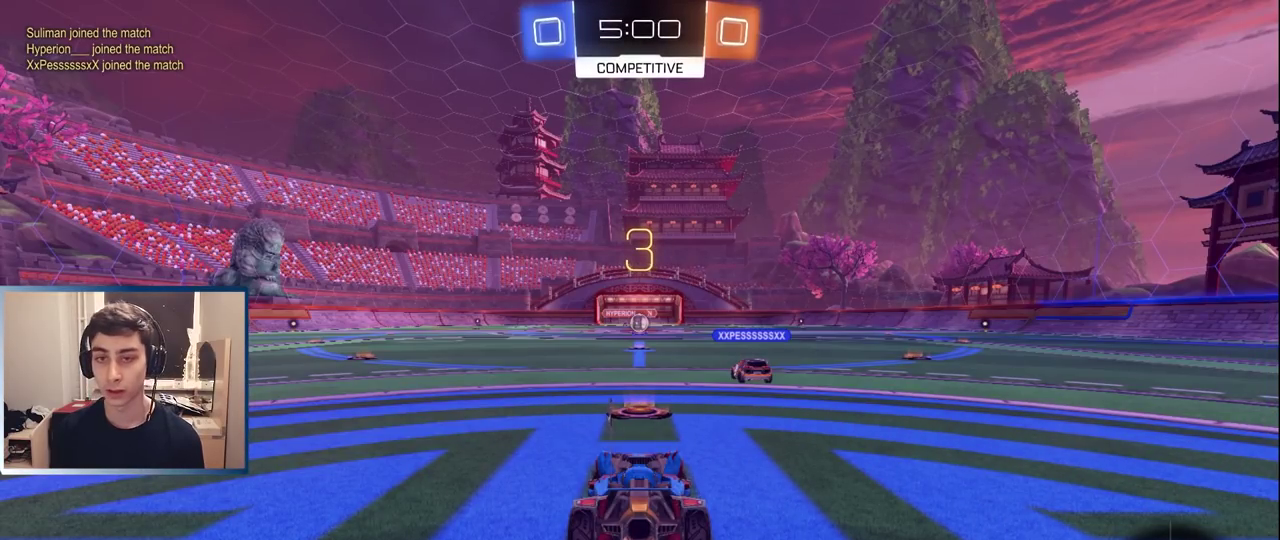
Gameplay with a controller (PlayStation layout); each line is a JSON object with the inputs held at the frame after it. "events" lists button and stick changes between this image and that frame as [ms after this image, input, new state], when the widget could be followed in between. Not read: L3 R1 R3.
{"buttons": [], "left_stick": "center", "right_stick": "center", "events": [[33, "L1", "up"], [350, "DPAD_UP", "down"], [417, "DPAD_UP", "up"]]}
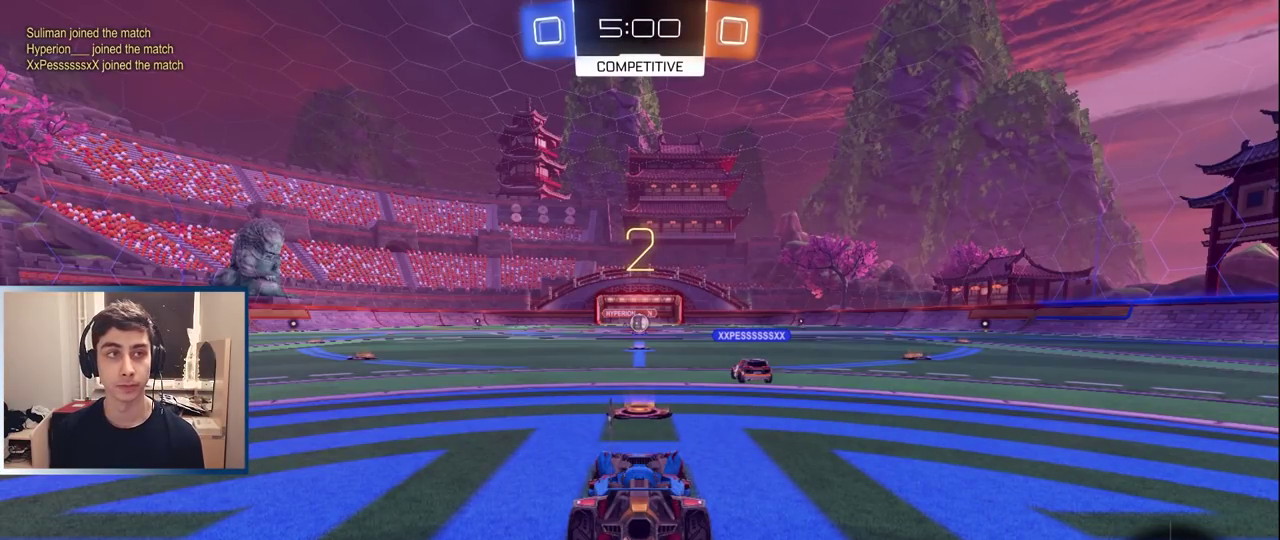
{"buttons": ["R2"], "left_stick": "center", "right_stick": "center", "events": [[17, "DPAD_LEFT", "down"], [100, "DPAD_LEFT", "up"], [167, "R2", "down"], [300, "SELECT", "down"], [400, "SELECT", "up"]]}
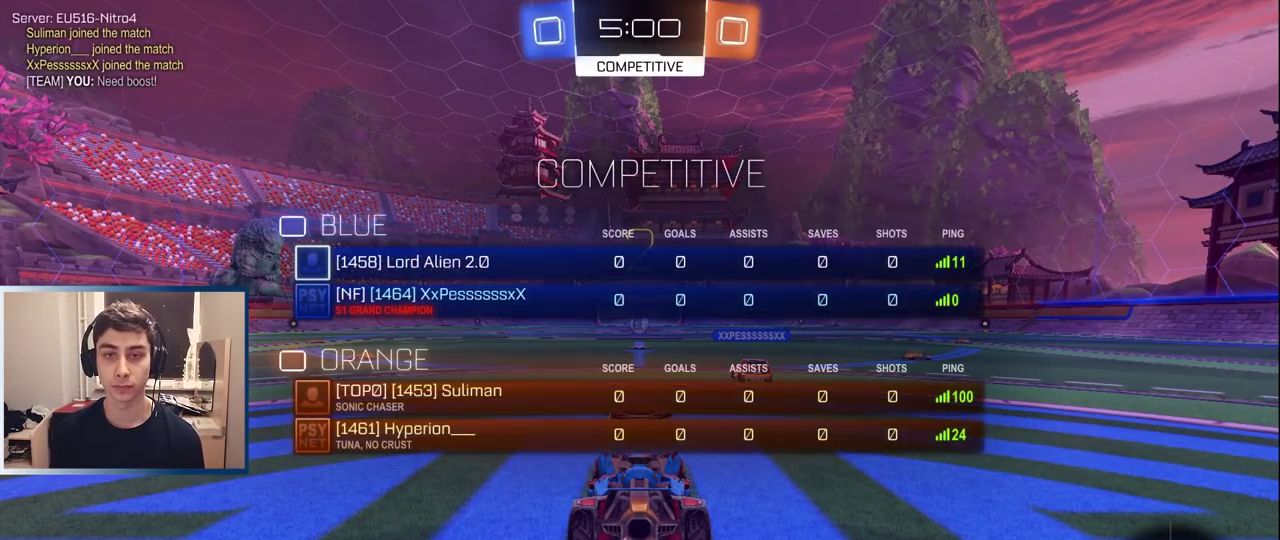
{"buttons": ["L1", "R2"], "left_stick": "right", "right_stick": "center", "events": [[83, "SELECT", "down"], [167, "SELECT", "up"], [450, "left_stick", "right"], [467, "L1", "down"]]}
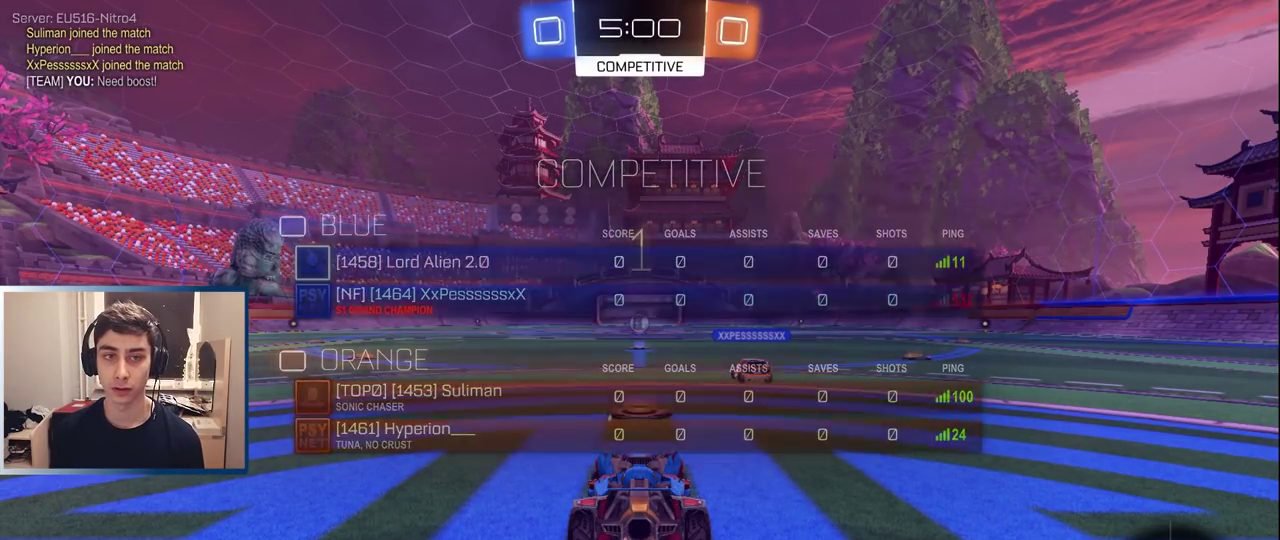
{"buttons": ["L1", "R2"], "left_stick": "right", "right_stick": "center", "events": [[50, "left_stick", "up-right"], [100, "left_stick", "center"], [233, "left_stick", "right"], [367, "left_stick", "center"], [467, "left_stick", "right"]]}
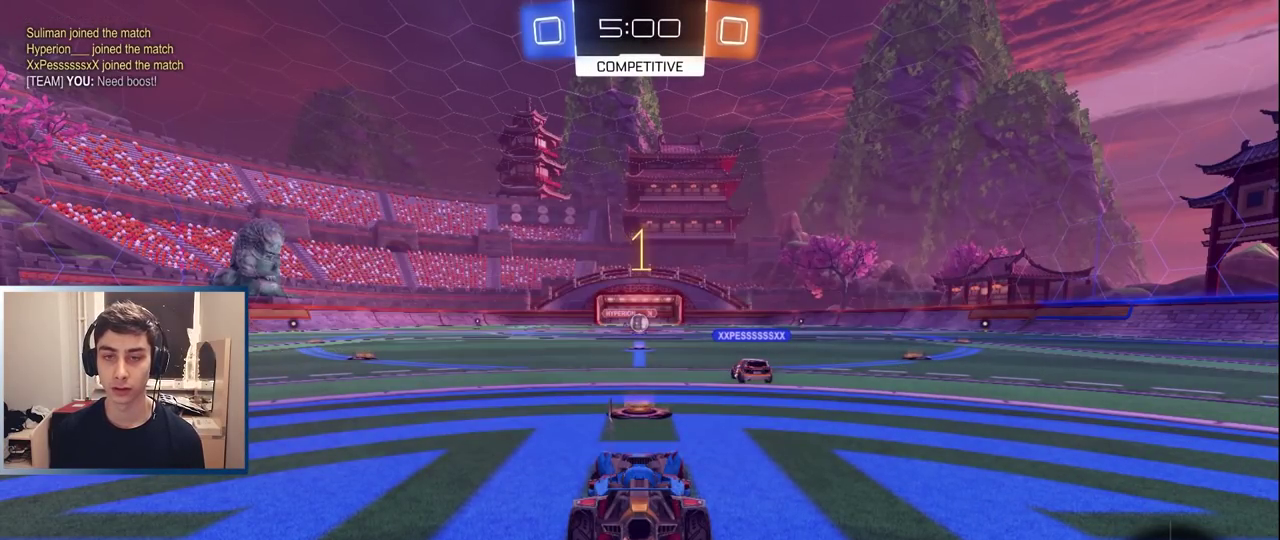
{"buttons": ["L1", "R2"], "left_stick": "right", "right_stick": "center", "events": [[100, "left_stick", "center"], [183, "left_stick", "right"], [283, "left_stick", "center"], [367, "left_stick", "right"], [417, "TRIANGLE", "down"], [500, "TRIANGLE", "up"]]}
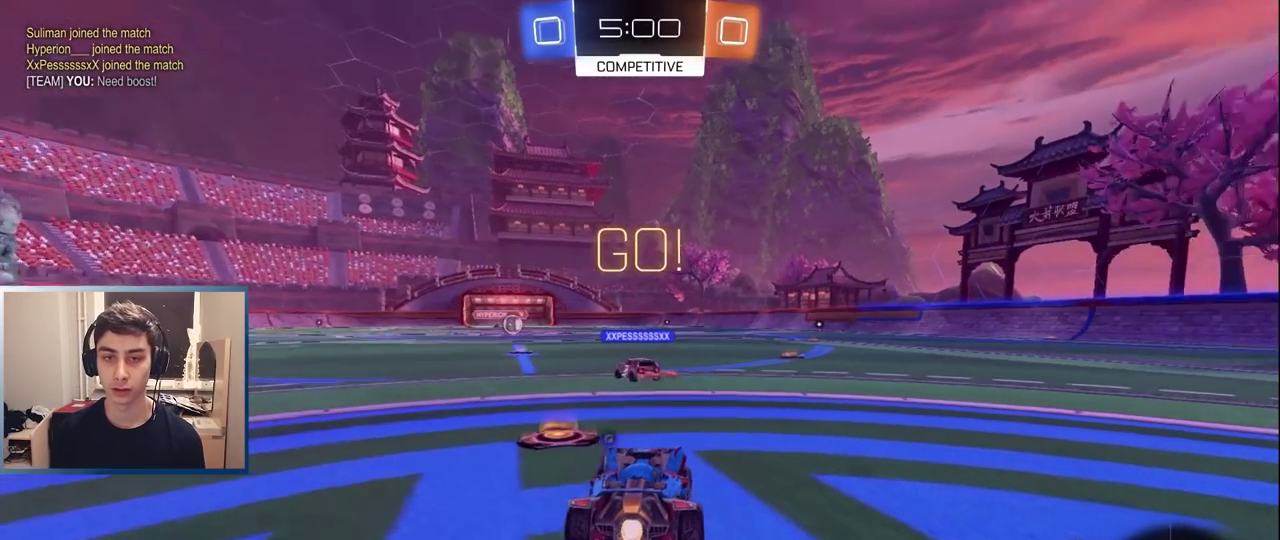
{"buttons": ["CROSS", "L1", "R2"], "left_stick": "right", "right_stick": "center", "events": [[317, "CROSS", "down"]]}
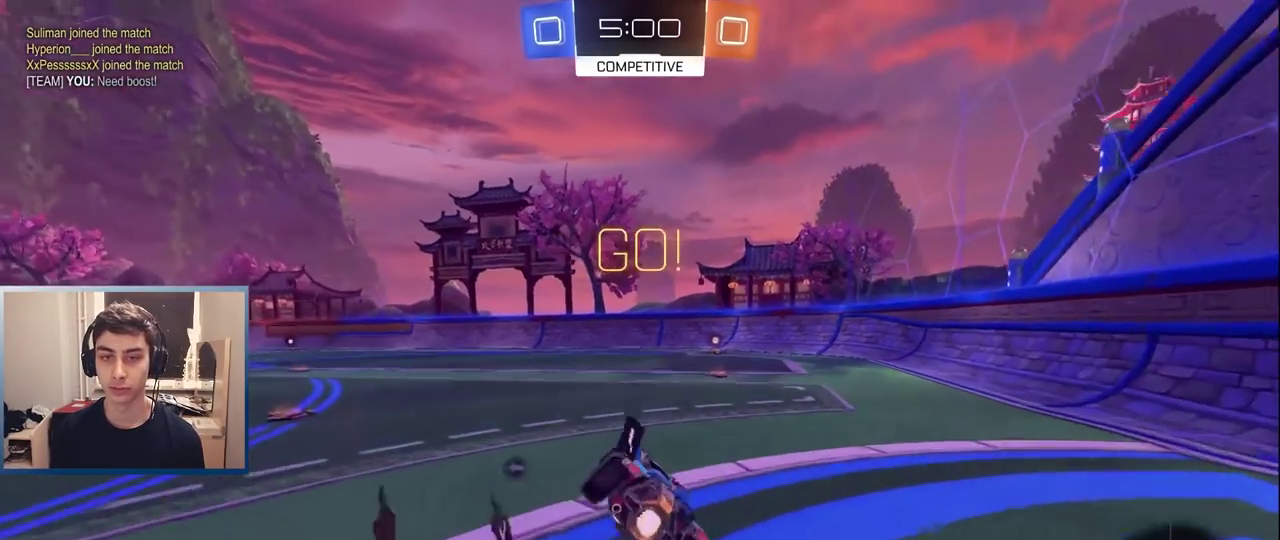
{"buttons": ["R2"], "left_stick": "center", "right_stick": "center", "events": [[17, "CROSS", "up"], [133, "left_stick", "up-right"], [283, "L1", "up"], [317, "TRIANGLE", "down"], [317, "left_stick", "right"], [450, "TRIANGLE", "up"], [500, "left_stick", "center"]]}
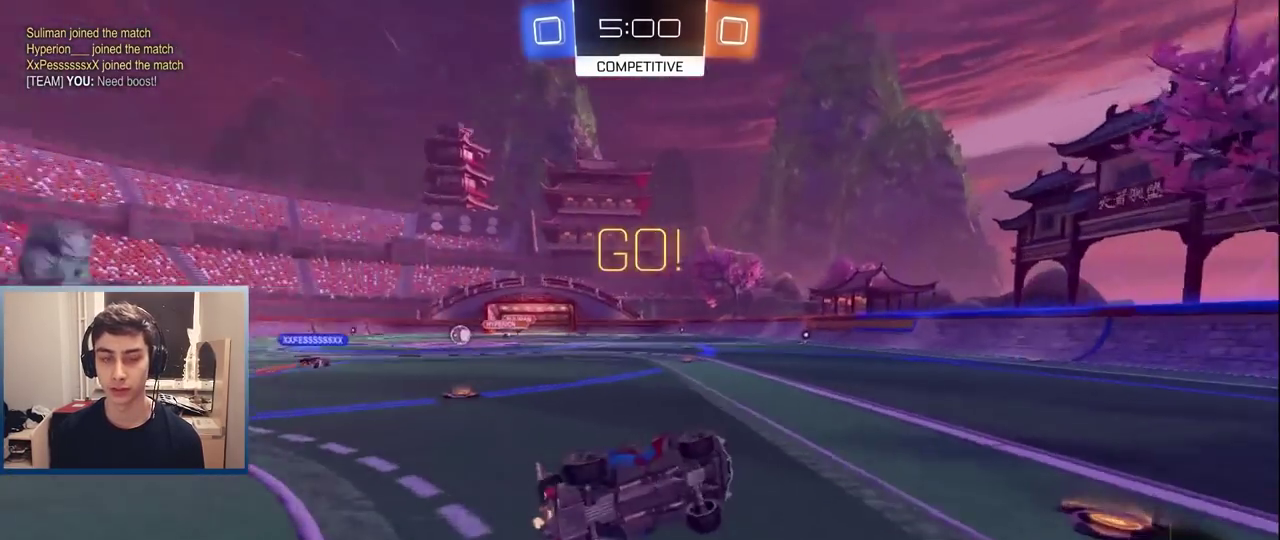
{"buttons": ["R2"], "left_stick": "center", "right_stick": "center", "events": [[133, "left_stick", "right"], [417, "left_stick", "center"]]}
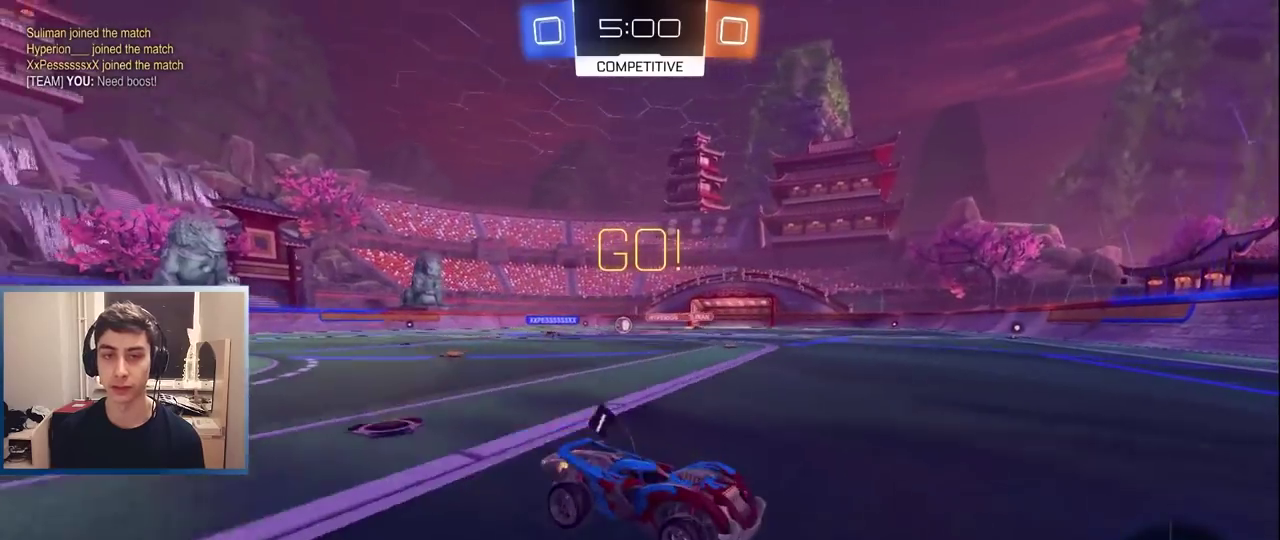
{"buttons": ["R2"], "left_stick": "left", "right_stick": "center", "events": [[50, "left_stick", "left"]]}